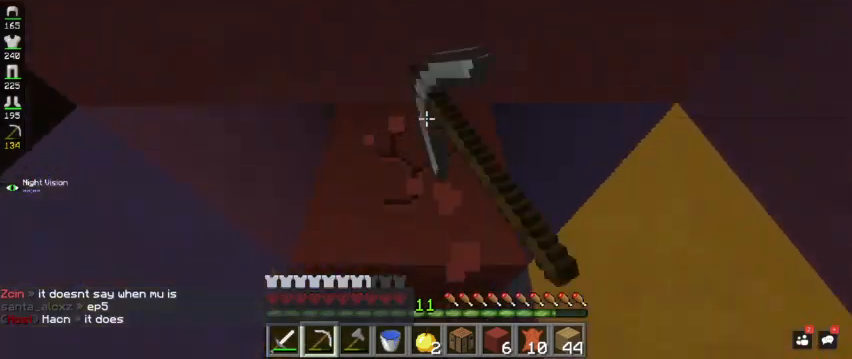
Gameplay with keyboard and mouse; each line is a JSON object with the keys and mouse buttons held at the frame after it. "events" lists presses ("down") and releases ("up") of "a", "d", "s", "space", "w", "mouse_left" and "mouse_right" between this image and that frame as [ms after this image, input, new state], when the widget could be followed in between. "mouse_left", "mouse_right" = the "left", "right" buttons of the "mouse" list. No other keys are recorded. Fast repeated clicks can show as one long hold. Mouse movement is not recorded.
{"keys": [], "mouse": [], "events": [[67, "w", "up"], [100, "mouse_left", "up"]]}
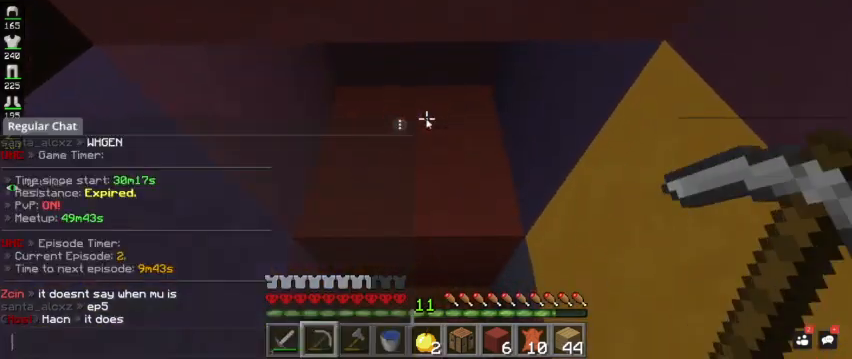
{"keys": [], "mouse": [], "events": []}
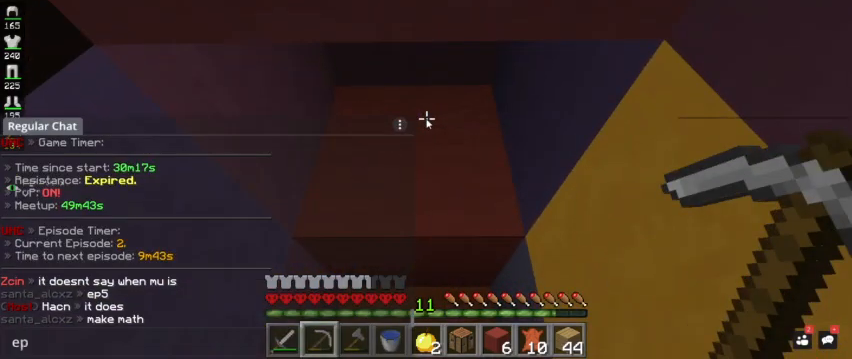
{"keys": [], "mouse": [], "events": []}
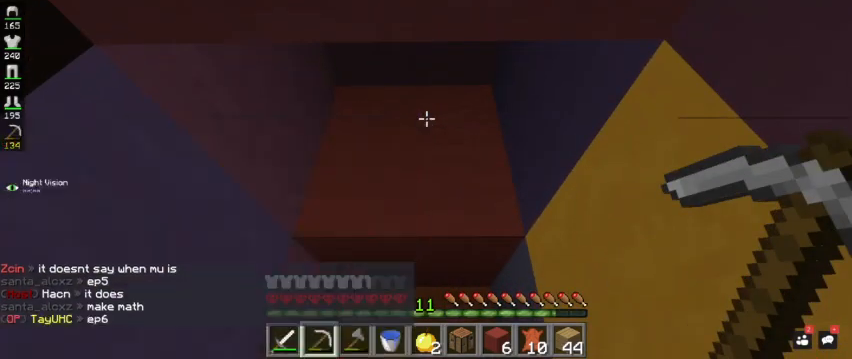
{"keys": ["w"], "mouse": ["left"], "events": [[33, "w", "down"], [300, "w", "up"], [367, "mouse_left", "down"], [467, "w", "down"]]}
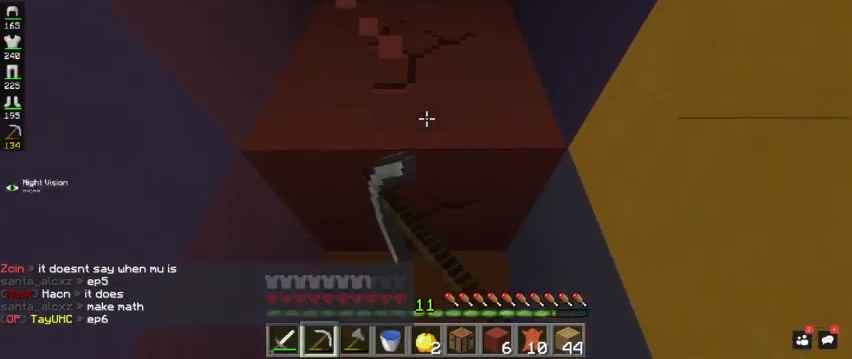
{"keys": ["w"], "mouse": ["left"], "events": []}
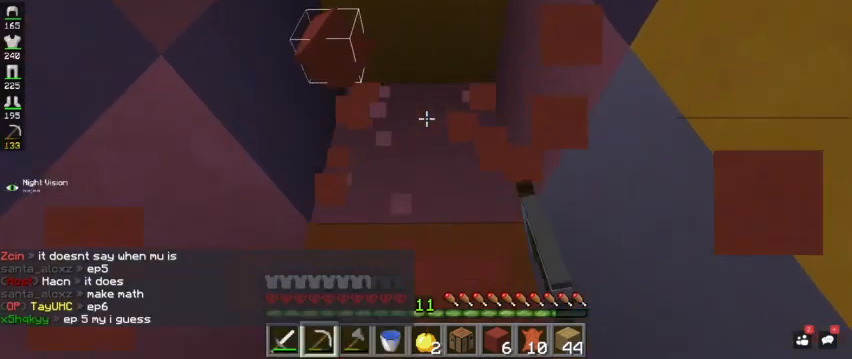
{"keys": ["w"], "mouse": ["left"], "events": []}
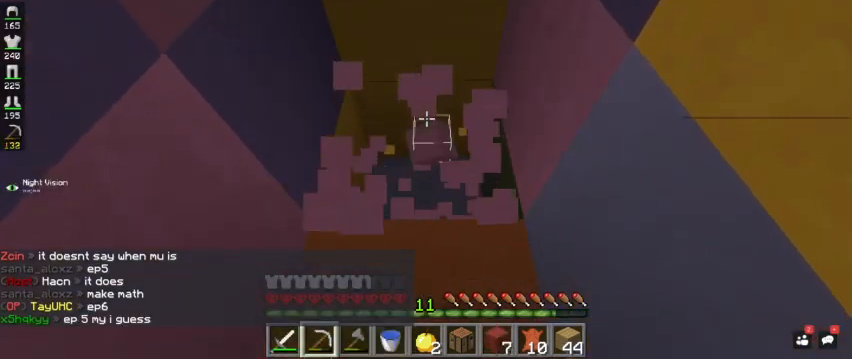
{"keys": ["w"], "mouse": ["left"], "events": [[67, "space", "down"], [267, "space", "up"]]}
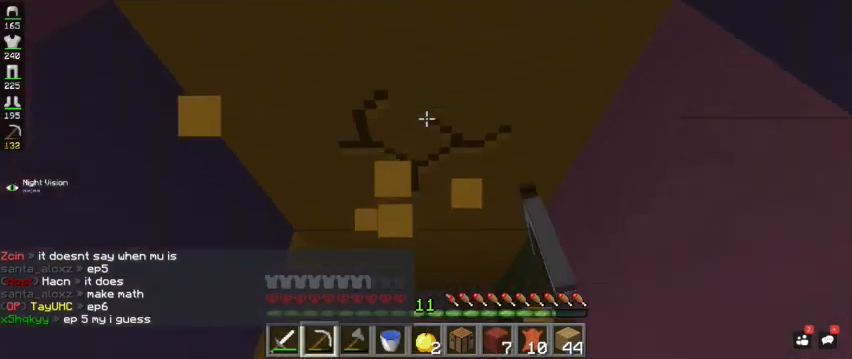
{"keys": ["w"], "mouse": ["left"], "events": []}
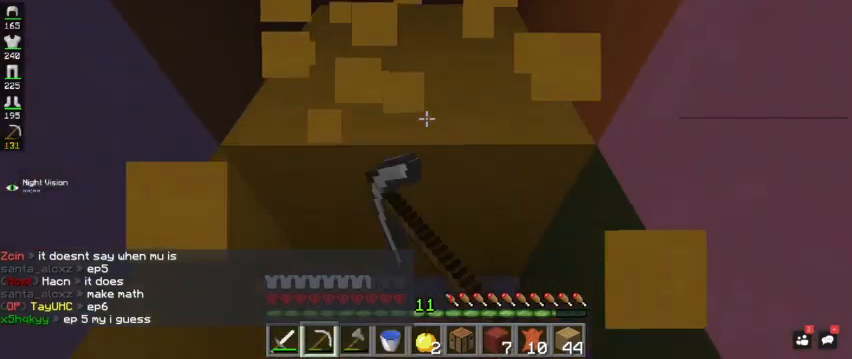
{"keys": ["w"], "mouse": ["left"], "events": []}
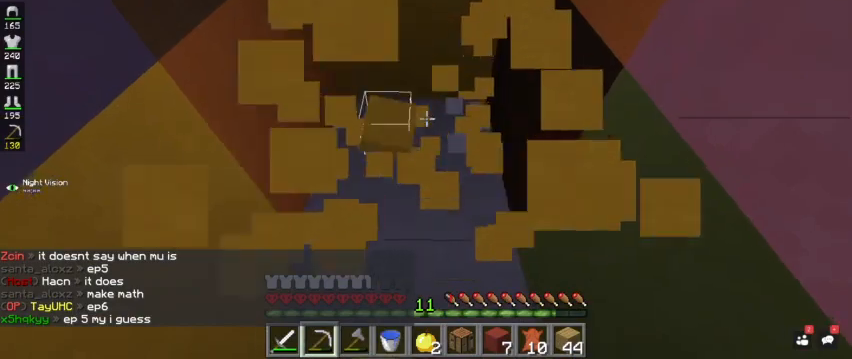
{"keys": ["w"], "mouse": ["left"], "events": []}
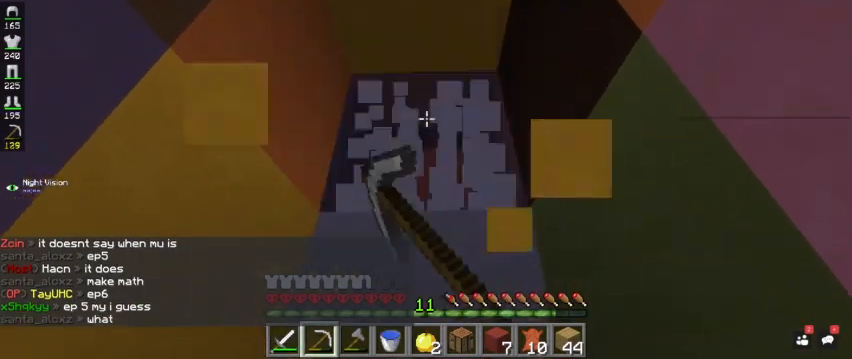
{"keys": ["w"], "mouse": ["left"], "events": [[67, "space", "down"], [267, "space", "up"]]}
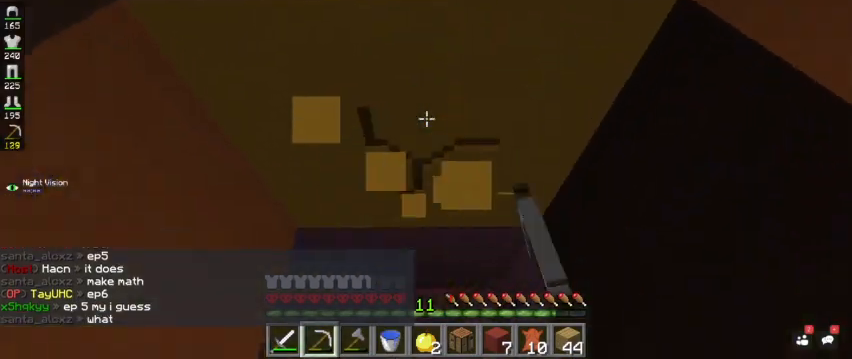
{"keys": [], "mouse": ["left"], "events": [[467, "w", "up"]]}
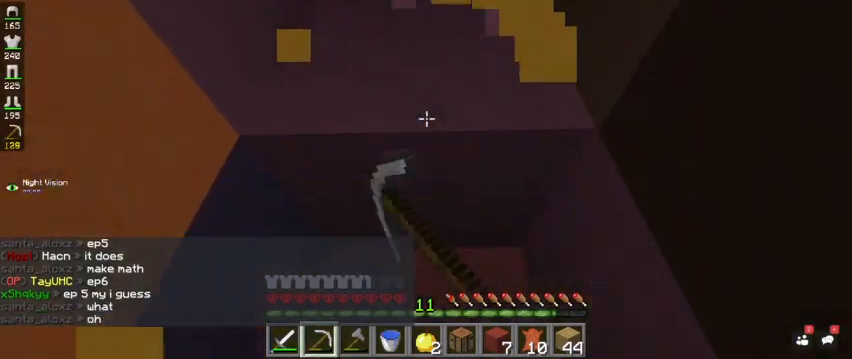
{"keys": ["w"], "mouse": ["left"], "events": [[167, "s", "down"], [367, "s", "up"], [467, "w", "down"]]}
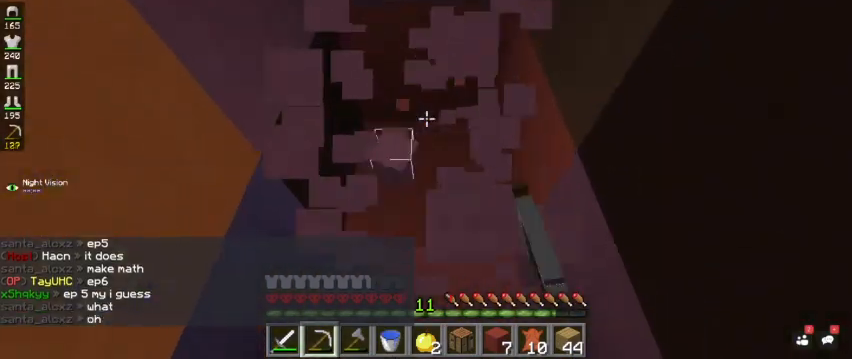
{"keys": ["w"], "mouse": ["left"], "events": []}
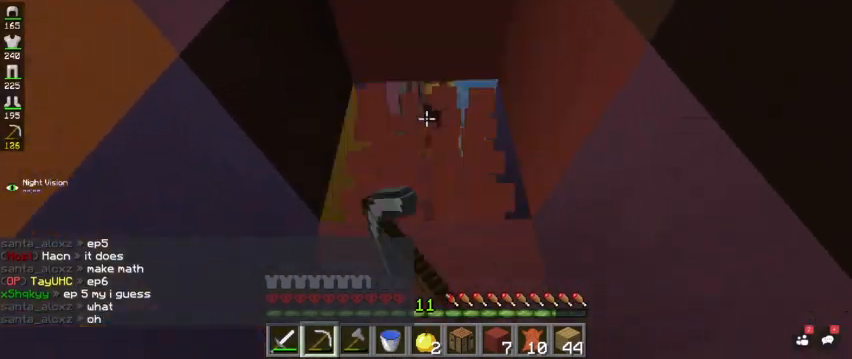
{"keys": ["w"], "mouse": ["left"], "events": [[33, "space", "down"], [167, "space", "up"]]}
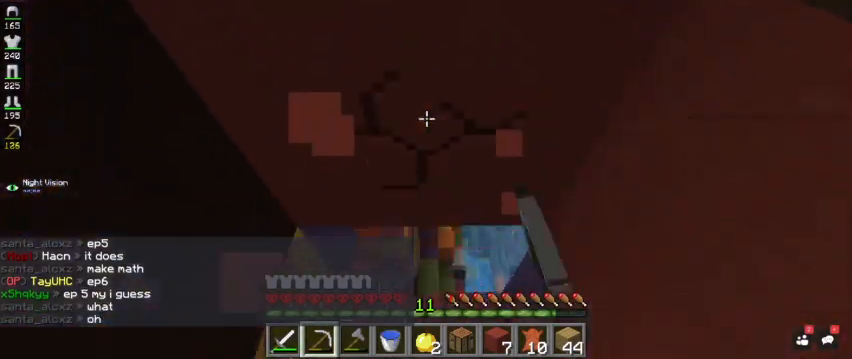
{"keys": ["d"], "mouse": ["left"], "events": [[267, "w", "up"], [367, "d", "down"]]}
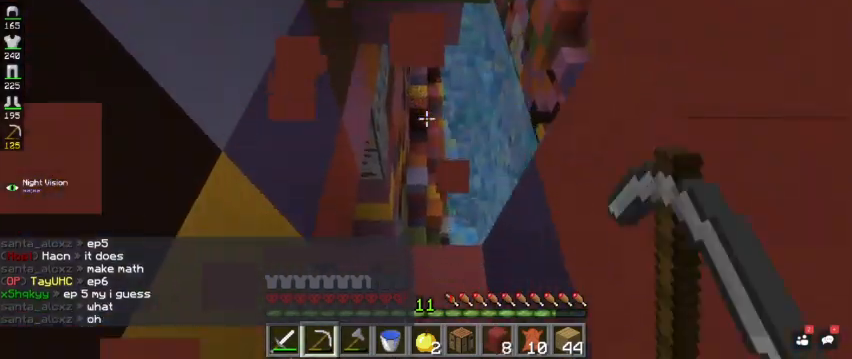
{"keys": ["a", "space", "w"], "mouse": [], "events": [[33, "d", "up"], [200, "w", "down"], [300, "mouse_left", "up"], [367, "a", "down"], [367, "space", "down"]]}
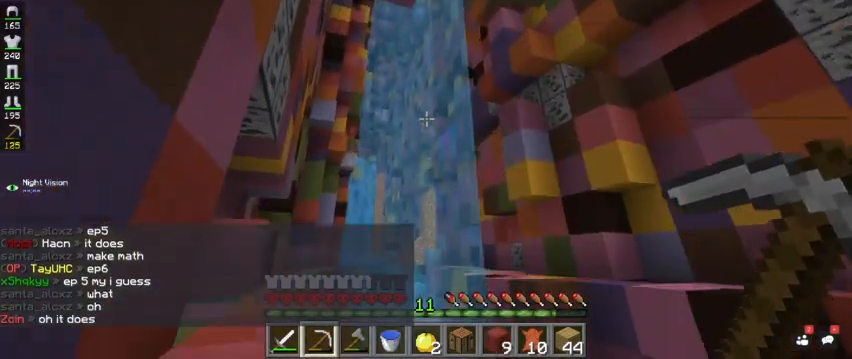
{"keys": ["a", "w"], "mouse": [], "events": [[133, "space", "up"]]}
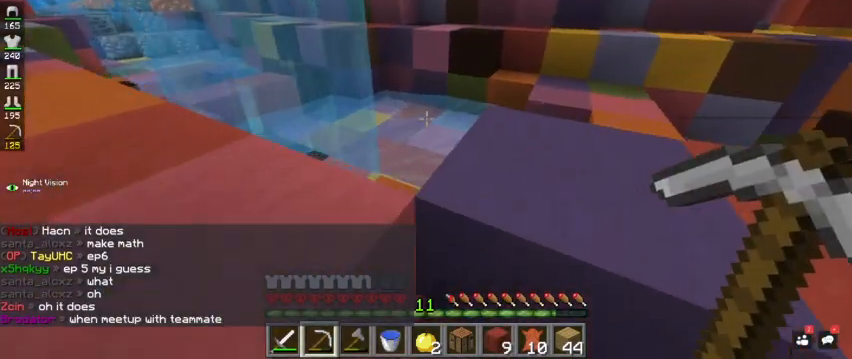
{"keys": ["w"], "mouse": [], "events": [[33, "a", "up"], [33, "space", "down"], [133, "d", "down"], [233, "space", "up"], [500, "d", "up"]]}
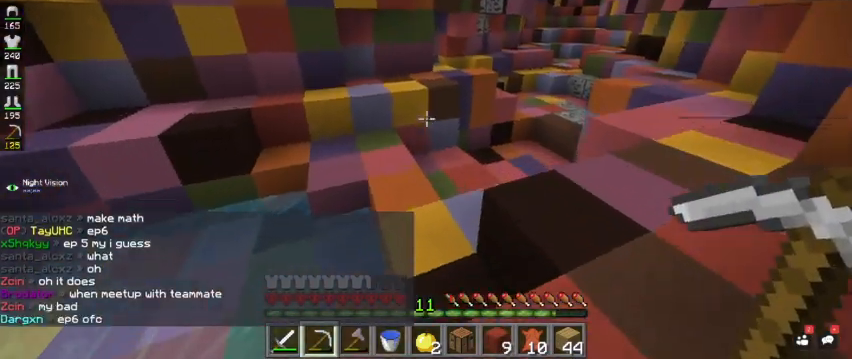
{"keys": ["w"], "mouse": [], "events": [[167, "d", "down"], [500, "d", "up"]]}
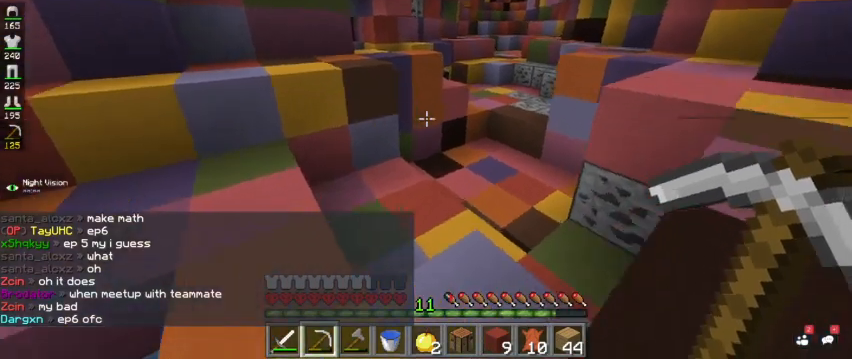
{"keys": [], "mouse": [], "events": [[200, "w", "up"]]}
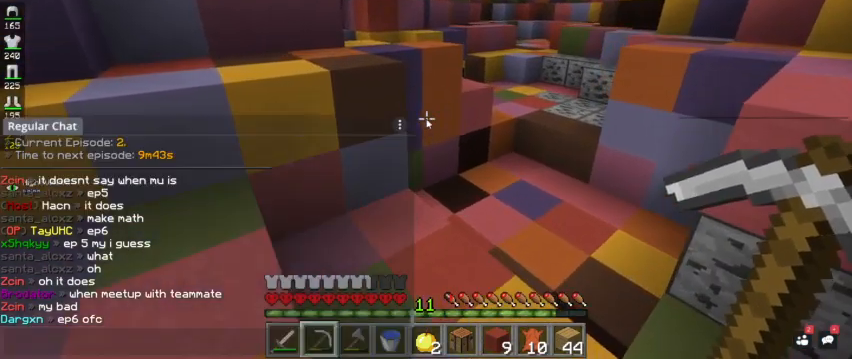
{"keys": [], "mouse": [], "events": []}
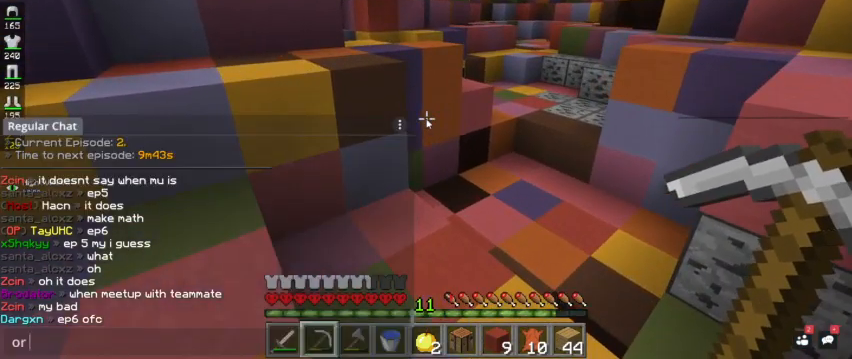
{"keys": [], "mouse": [], "events": []}
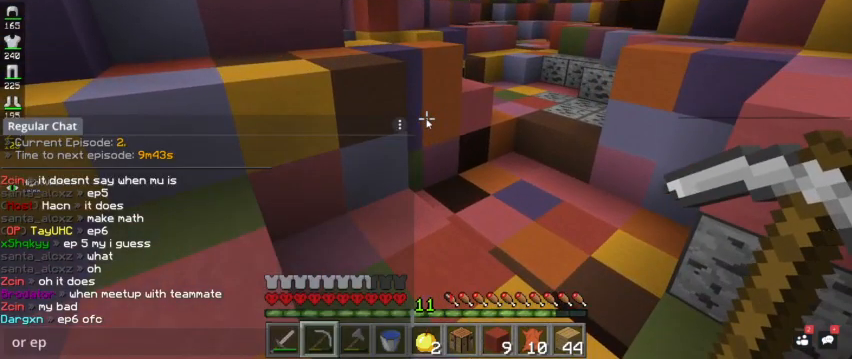
{"keys": [], "mouse": [], "events": []}
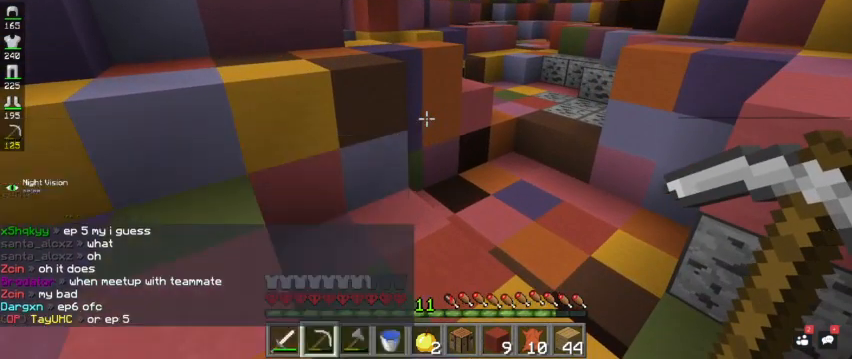
{"keys": [], "mouse": [], "events": []}
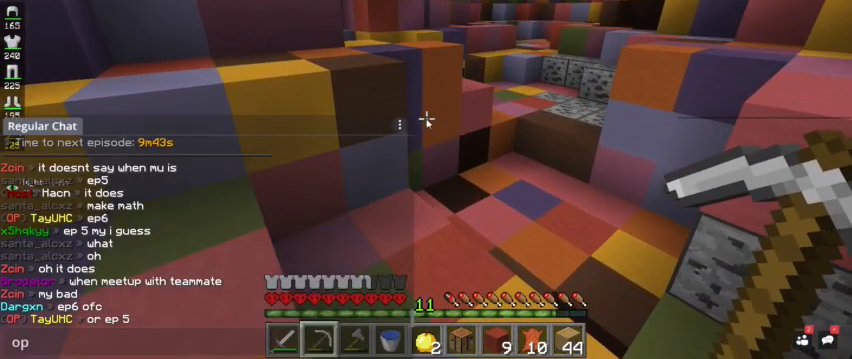
{"keys": [], "mouse": [], "events": []}
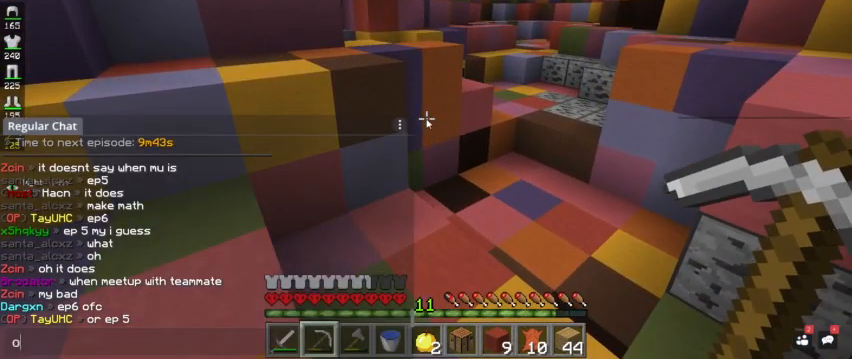
{"keys": [], "mouse": [], "events": []}
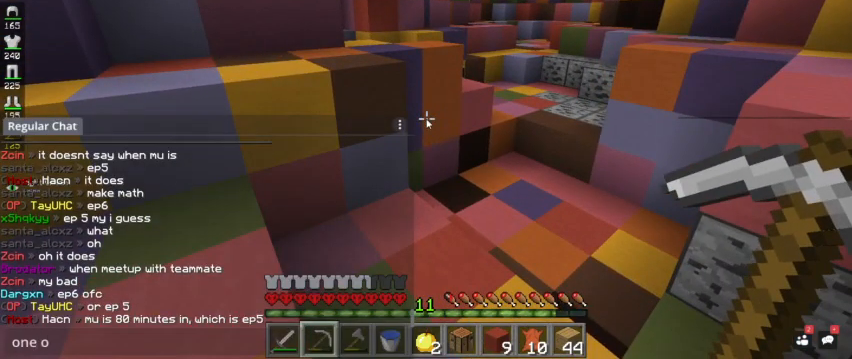
{"keys": [], "mouse": [], "events": []}
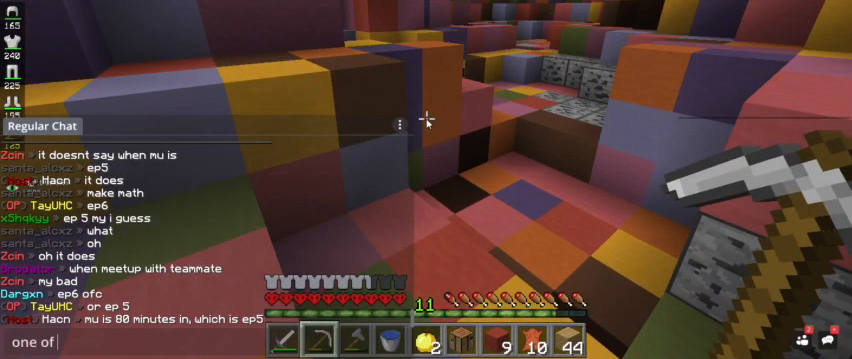
{"keys": [], "mouse": [], "events": []}
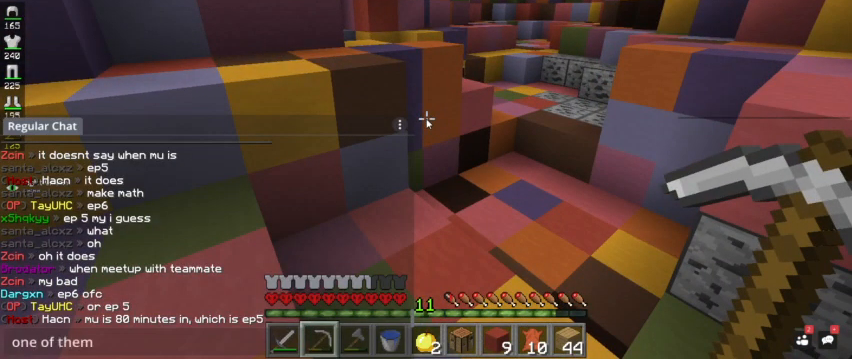
{"keys": ["w"], "mouse": [], "events": [[200, "w", "down"]]}